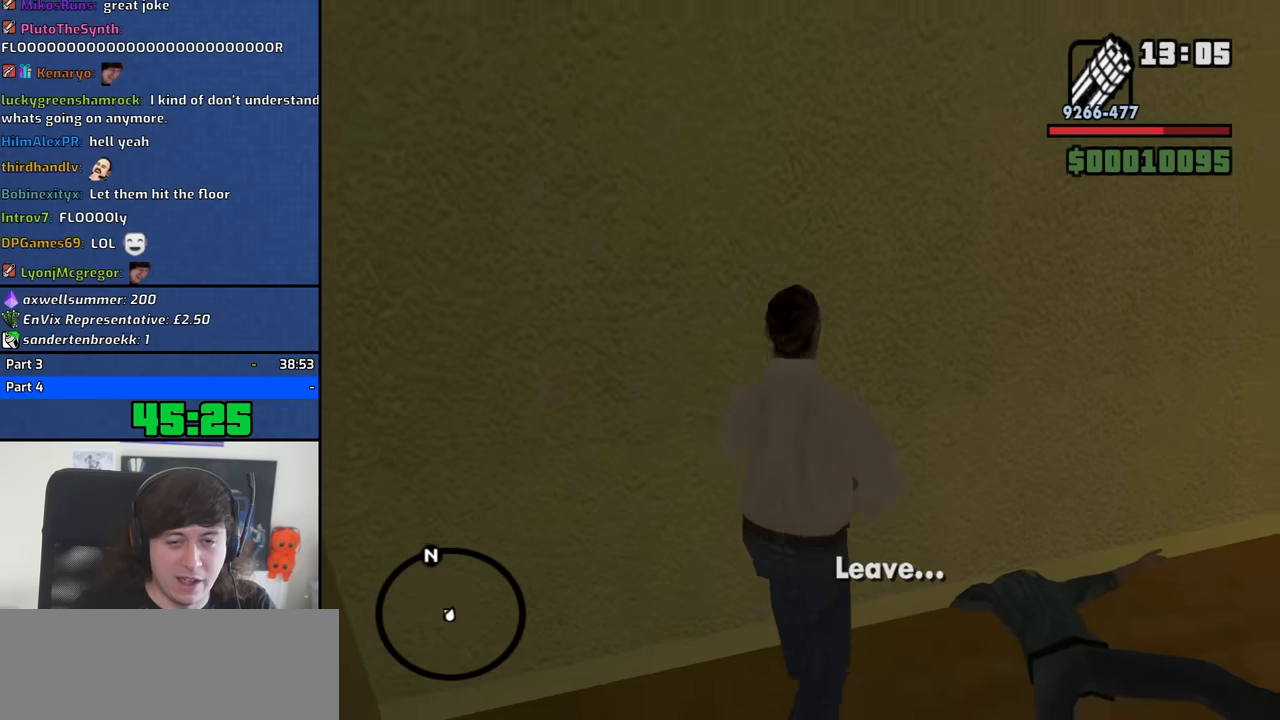
Gameplay with keyboard and mouse; each line is a JSON object with the keys and mouse buttons held at the frame after it. "events" lists presses ("down") and releases ("up") of "1", "2", "3", "4", "5", "6", "8", "a", "alt", "b", "c", "ctrl", "d", "down", "e", "escape", "f", "f1", "f2", "f3", "g", "h", "left", "n", "num2", "q", "r", "right", "s", "shift", "space", "t", "tab", "up", "v", "w", "x", "y", "z", "mouse_left", "mouse_middle", "mouse_right", "mouse_wheel_up" and "mouse_wheel_down" between this image and that frame as [ms after this image, input, new state], when the widget could be followed in between. "mouse_left", "mouse_middle", "mouse_right", "mouse_wheel_up", "mouse_wheel_down" = the "left", "middle", "right", "wheel_up", "wheel_down" buttons of the "mouse" list. No other keys are recorded. Mouse movement is not recorded.
{"keys": ["w"], "mouse": [], "events": [[334, "d", "up"]]}
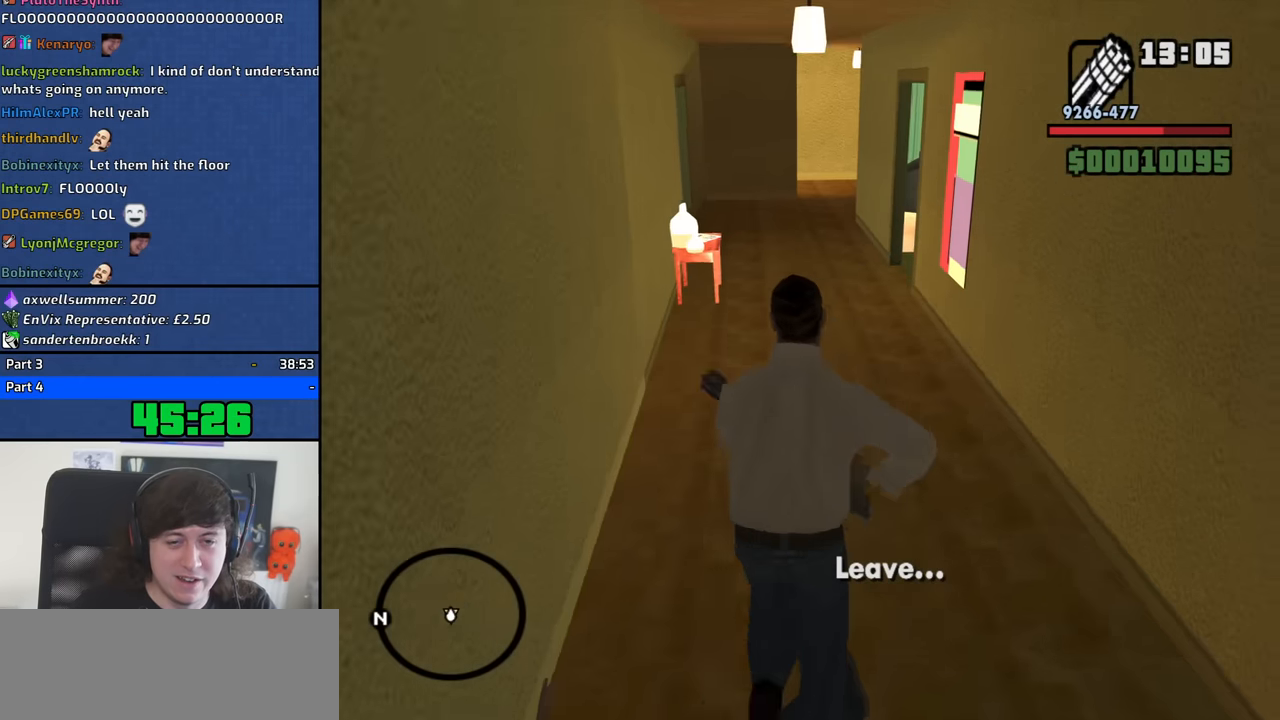
{"keys": ["w"], "mouse": [], "events": []}
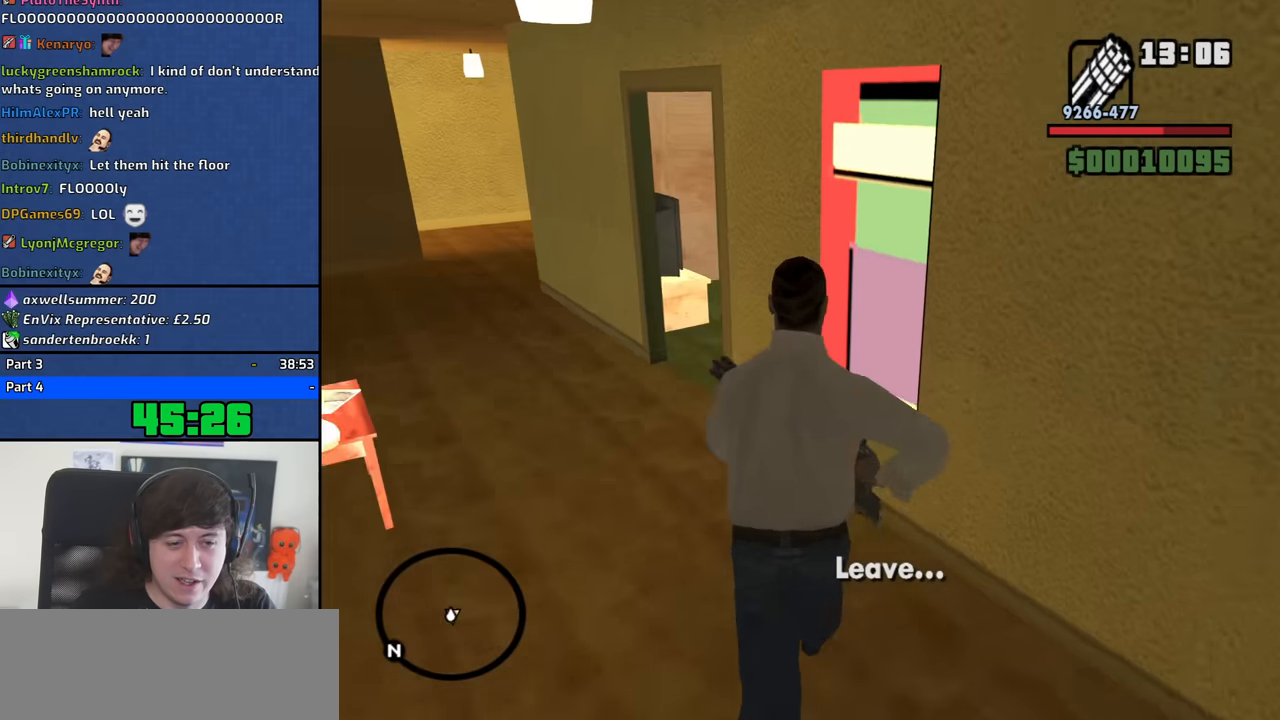
{"keys": ["a"], "mouse": [], "events": [[34, "a", "down"], [417, "w", "up"]]}
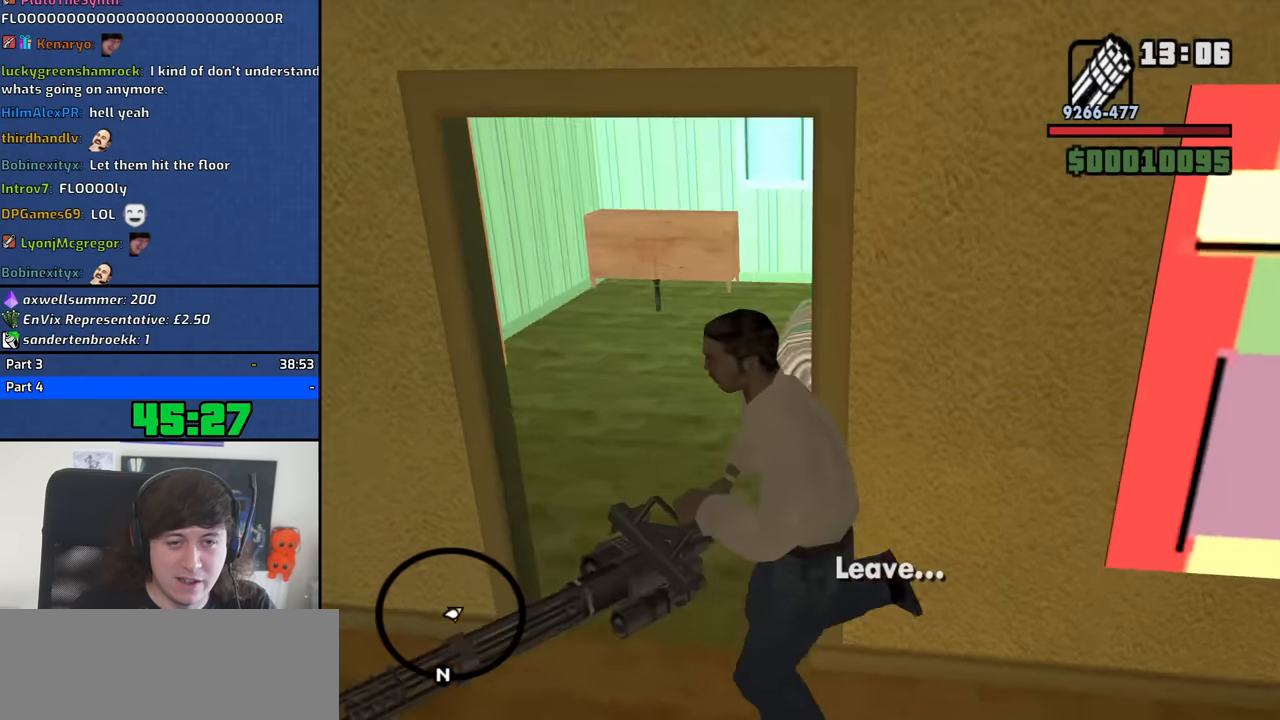
{"keys": ["a", "w"], "mouse": [], "events": [[333, "w", "down"]]}
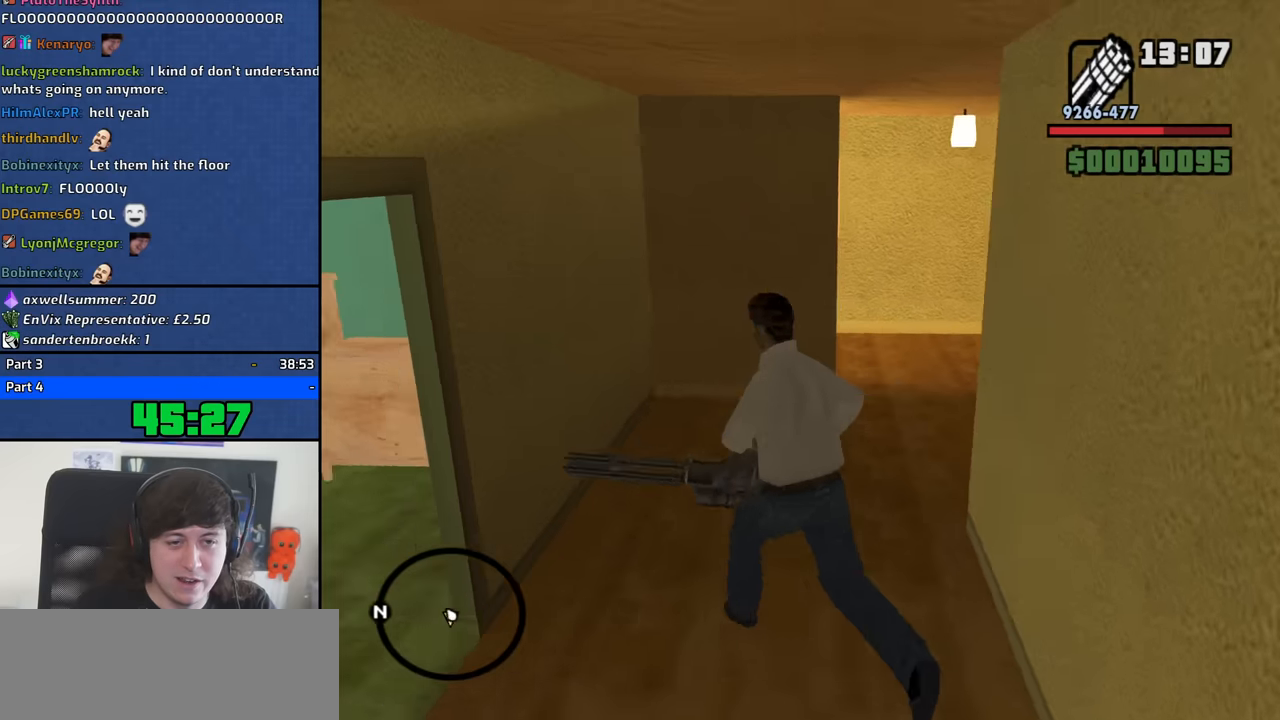
{"keys": ["w"], "mouse": [], "events": [[33, "a", "up"]]}
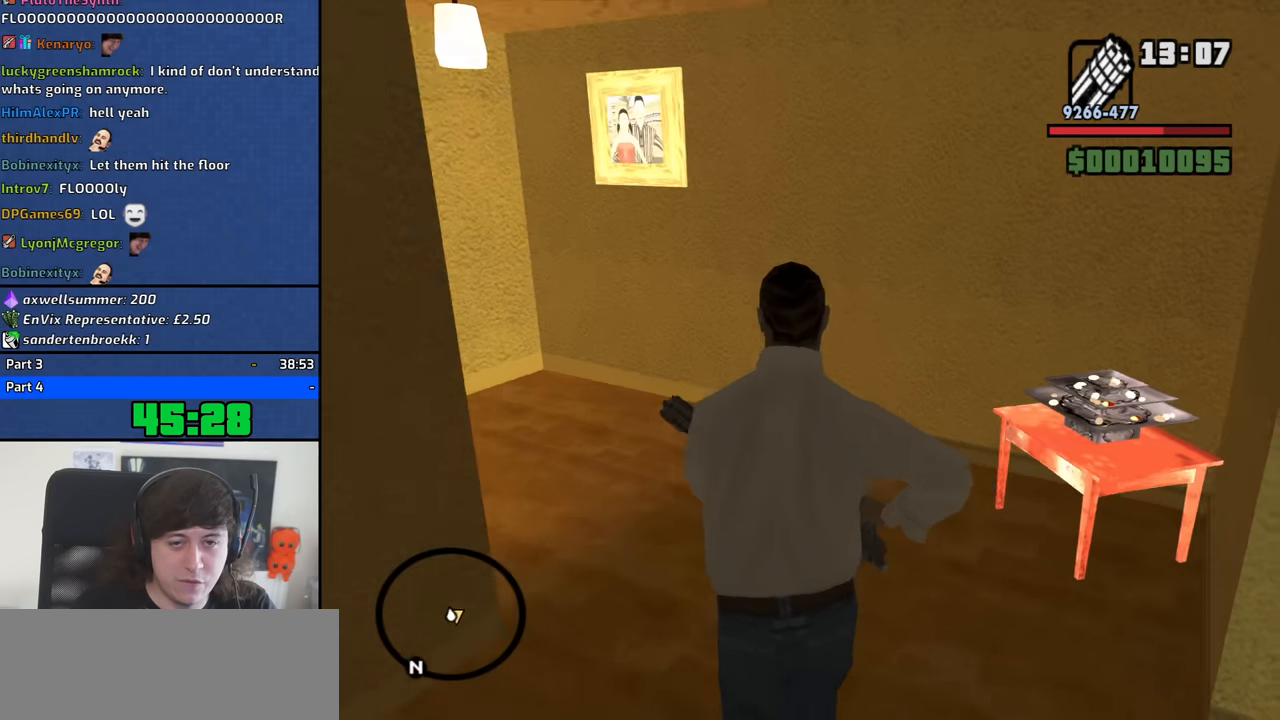
{"keys": ["a", "w"], "mouse": [], "events": [[183, "d", "down"], [233, "d", "up"], [283, "a", "down"]]}
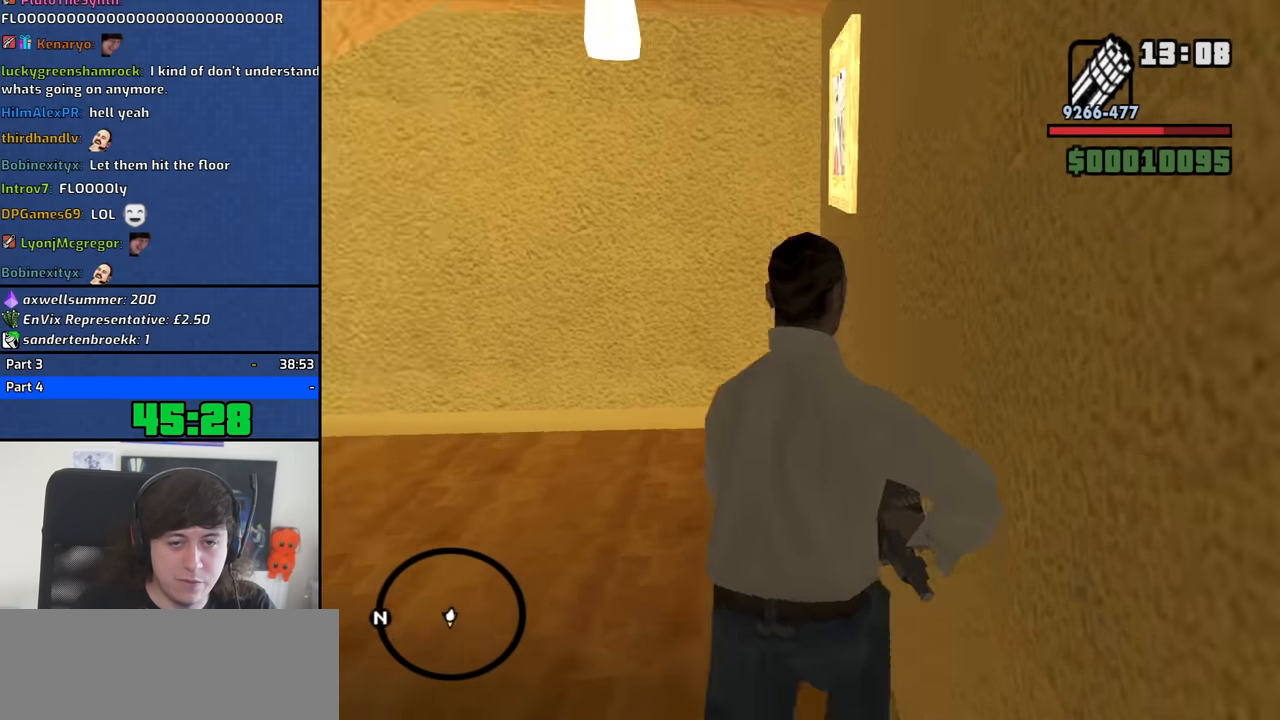
{"keys": ["d", "w"], "mouse": [], "events": [[150, "a", "up"], [383, "d", "down"]]}
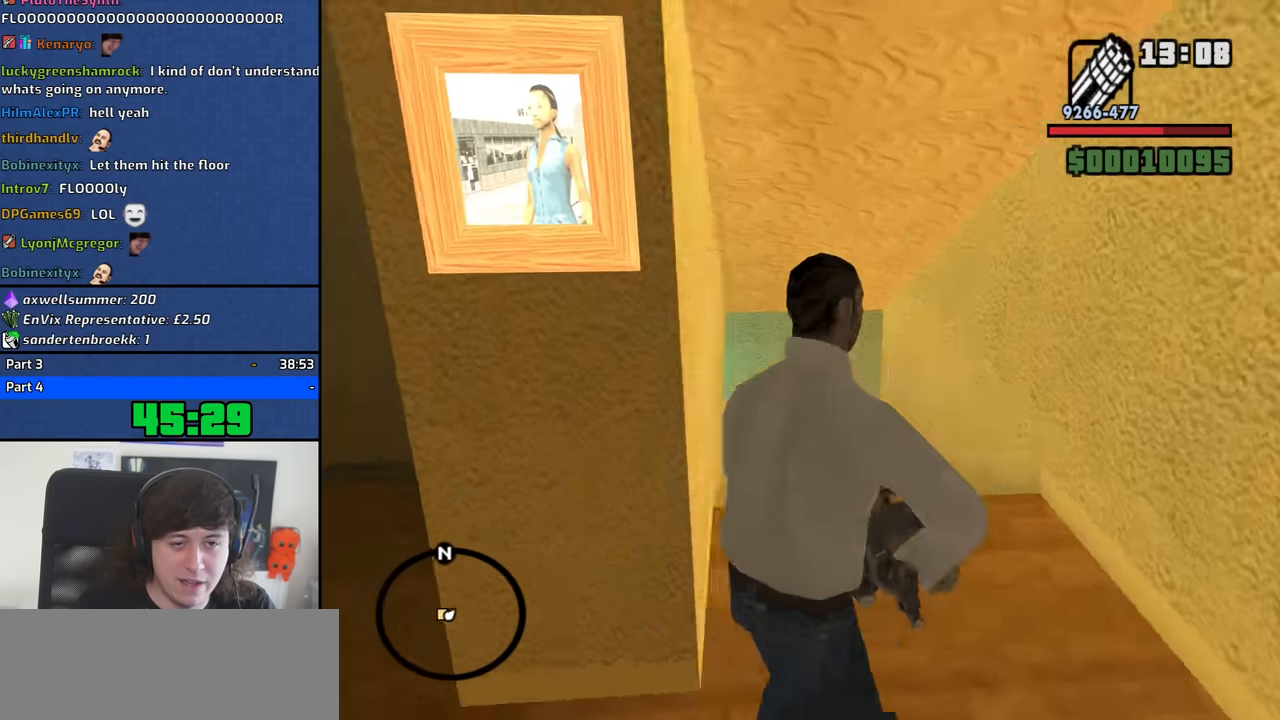
{"keys": ["w"], "mouse": [], "events": [[67, "d", "up"], [117, "a", "down"], [267, "a", "up"]]}
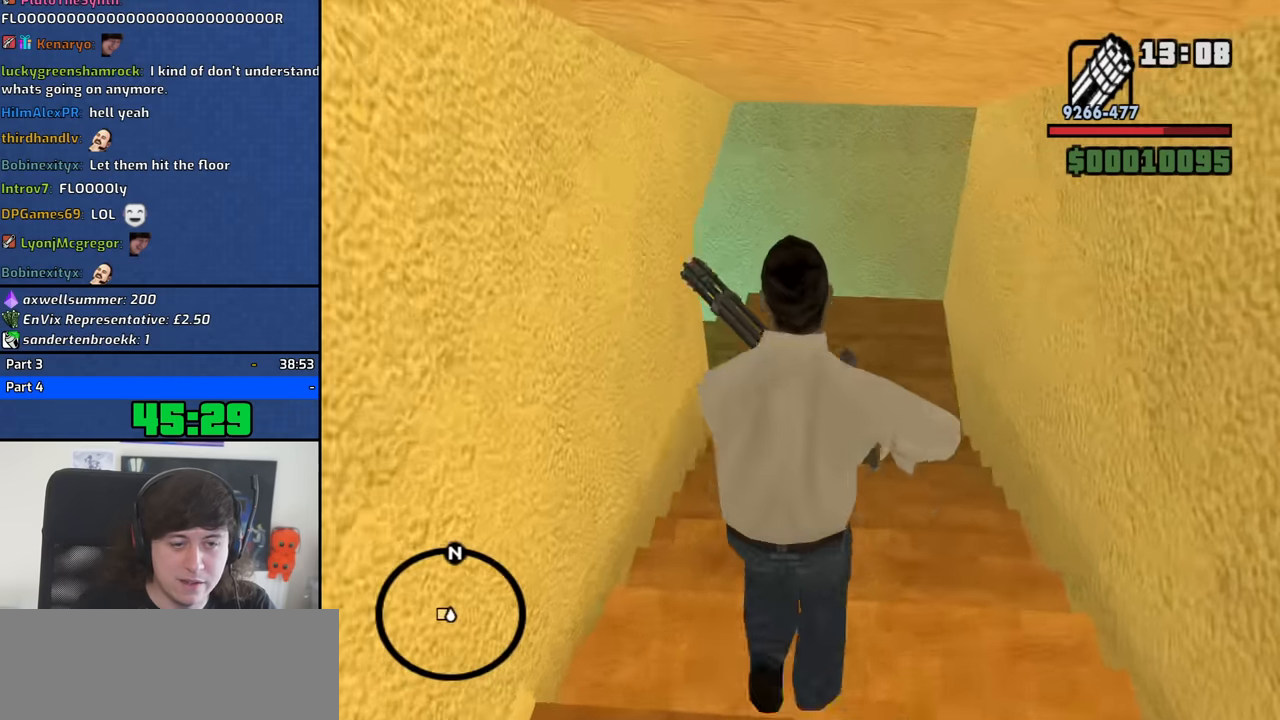
{"keys": ["d", "w"], "mouse": [], "events": [[183, "d", "down"]]}
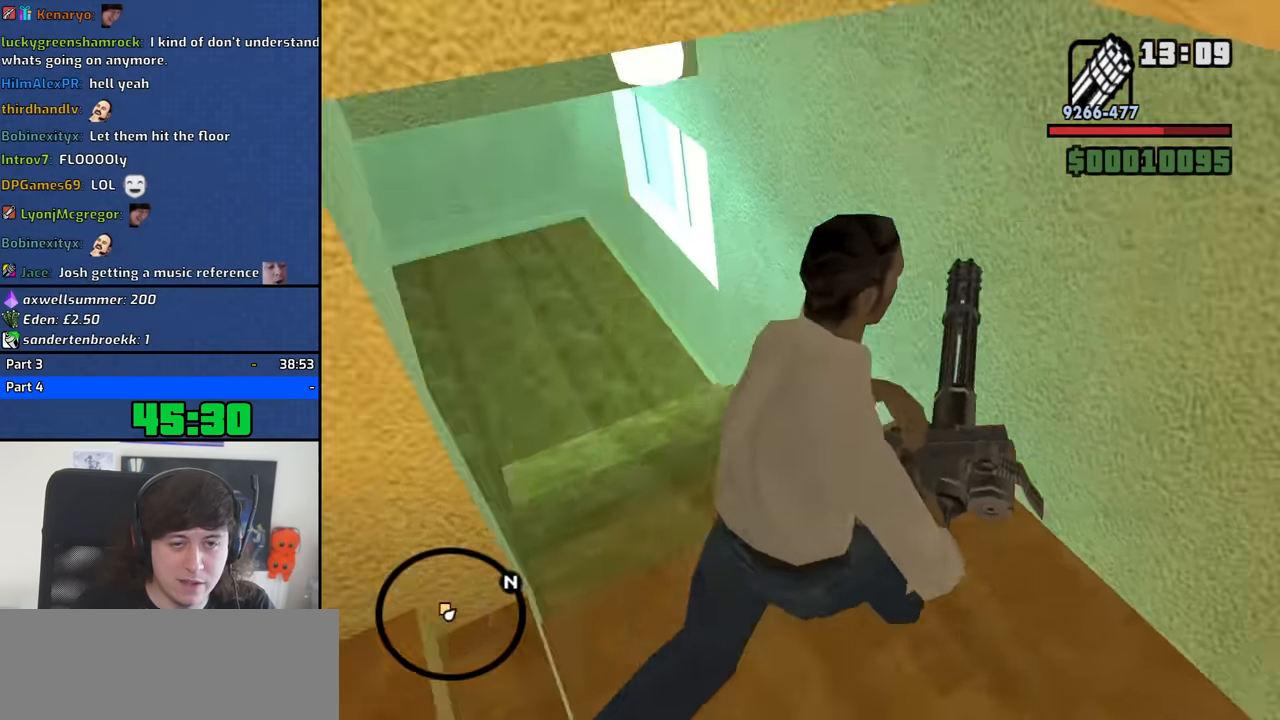
{"keys": ["d", "w"], "mouse": [], "events": [[50, "d", "up"], [434, "d", "down"]]}
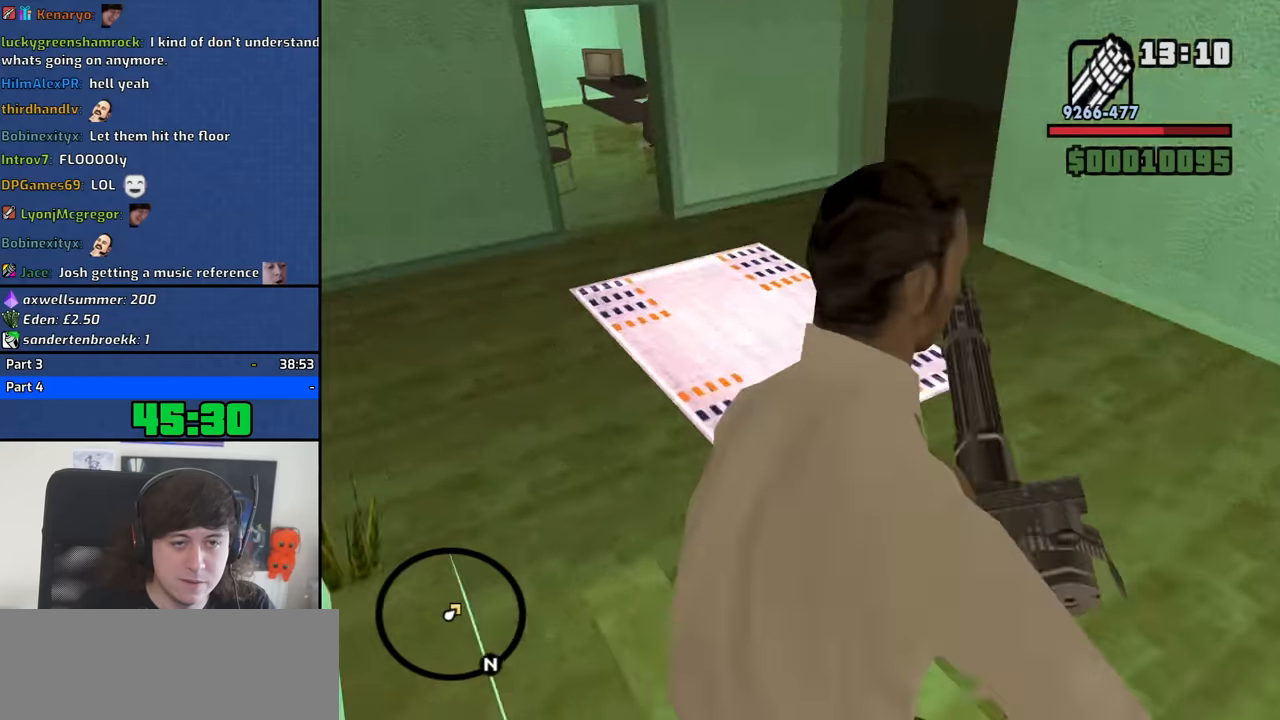
{"keys": ["w"], "mouse": [], "events": [[500, "d", "up"]]}
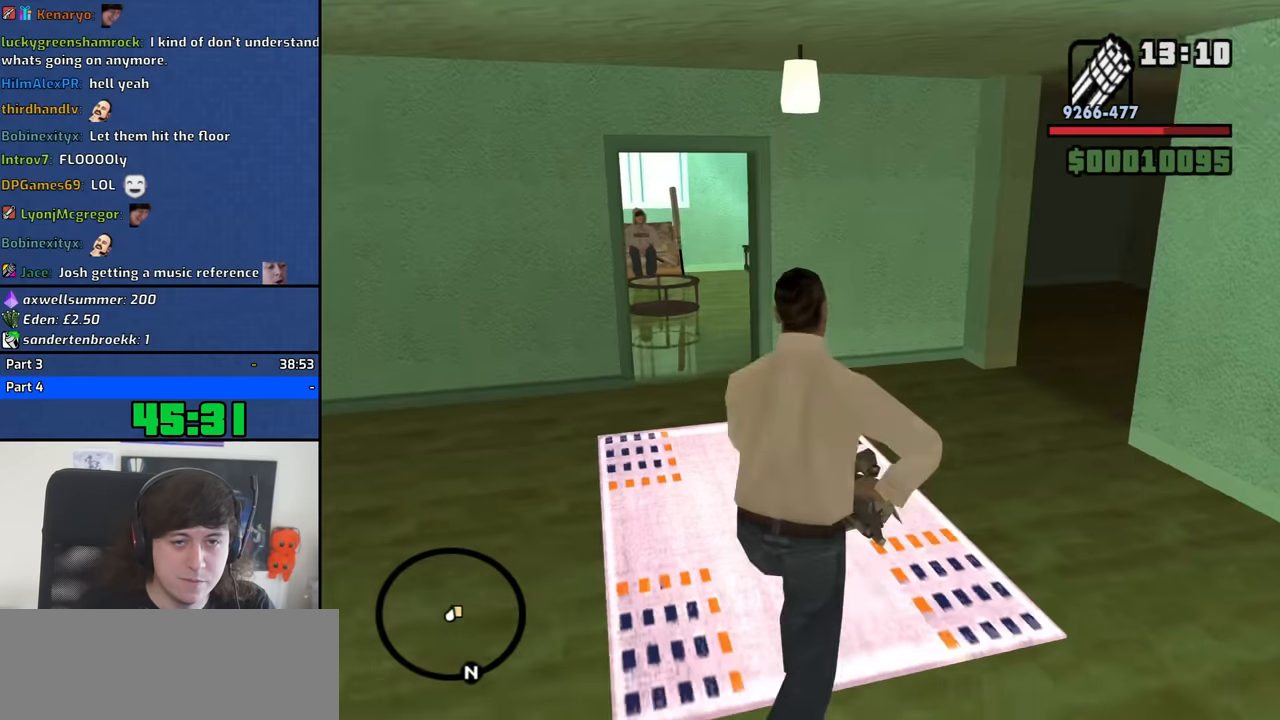
{"keys": ["a", "w"], "mouse": [], "events": [[84, "a", "down"]]}
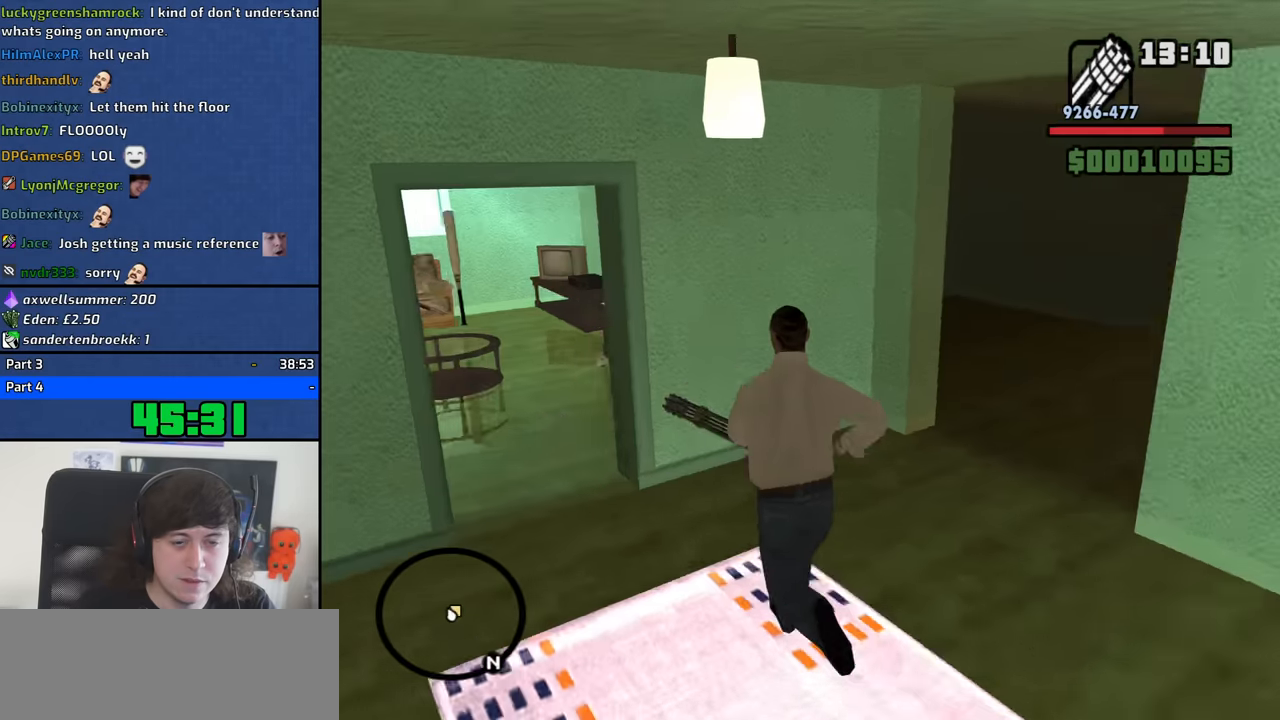
{"keys": [], "mouse": [], "events": [[200, "a", "up"], [284, "d", "down"], [284, "w", "up"], [484, "d", "up"]]}
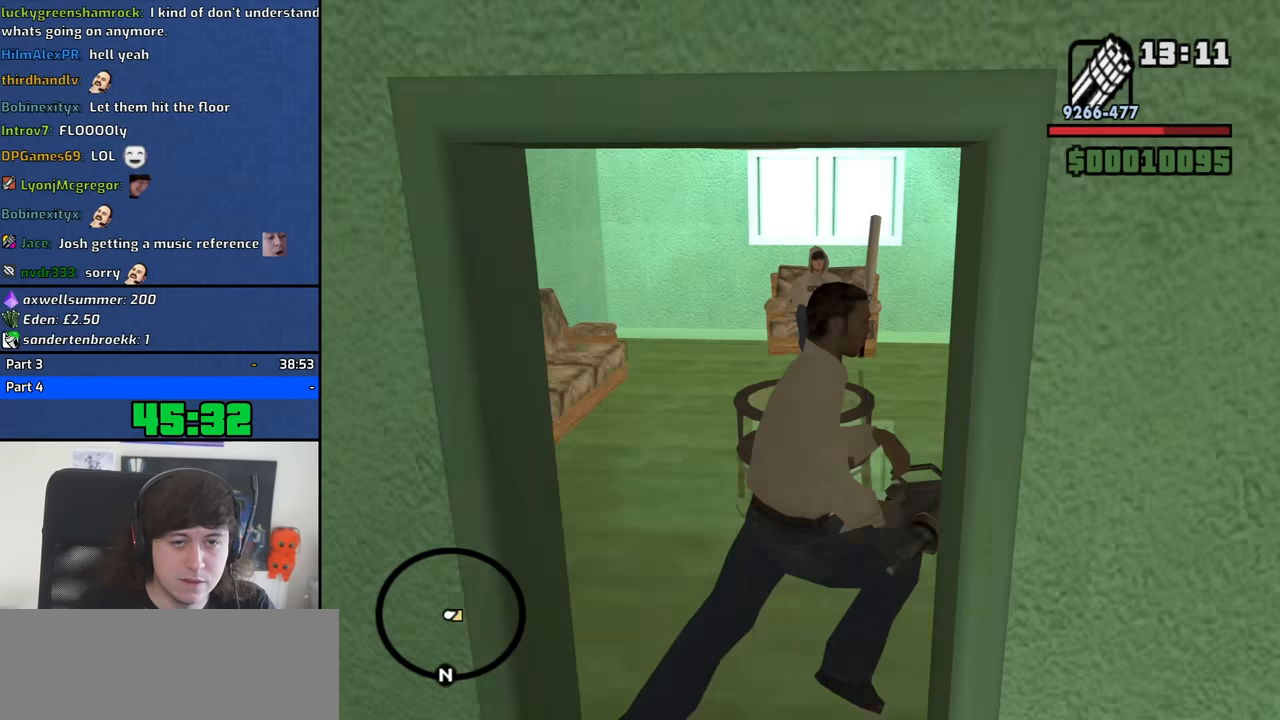
{"keys": ["a"], "mouse": [], "events": [[217, "a", "down"], [217, "w", "down"], [450, "w", "up"]]}
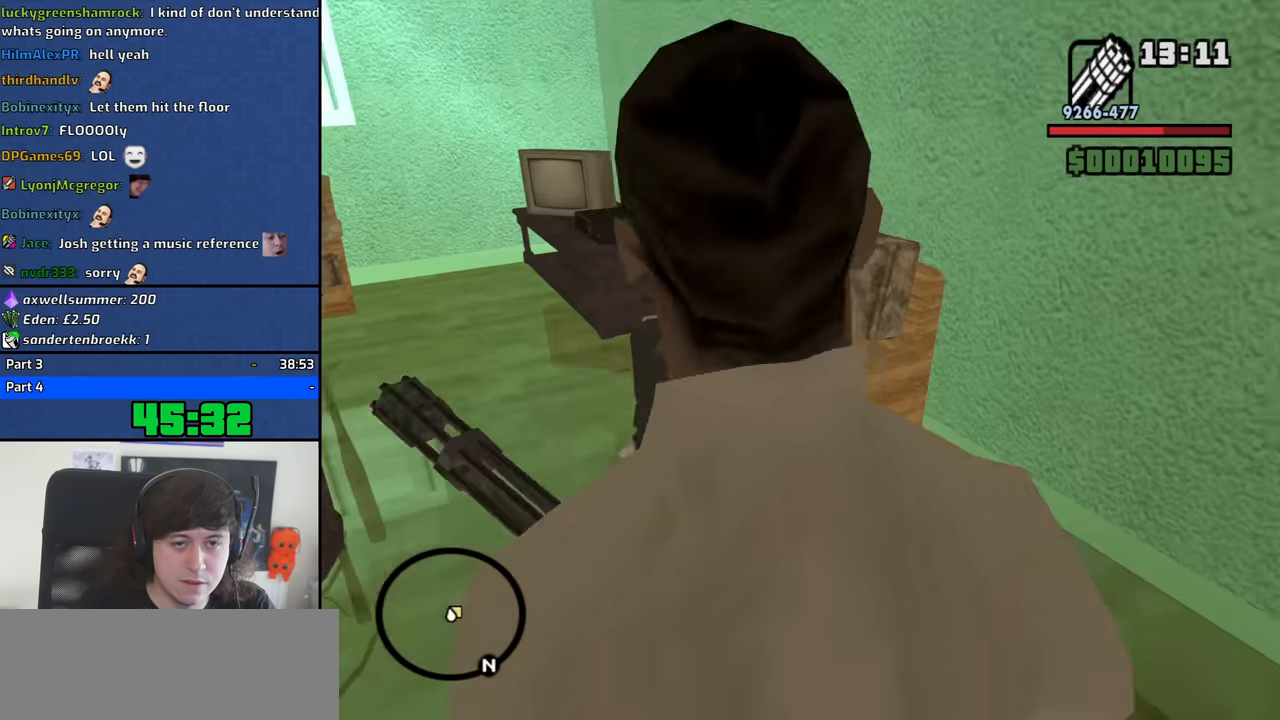
{"keys": [], "mouse": [], "events": [[134, "a", "up"]]}
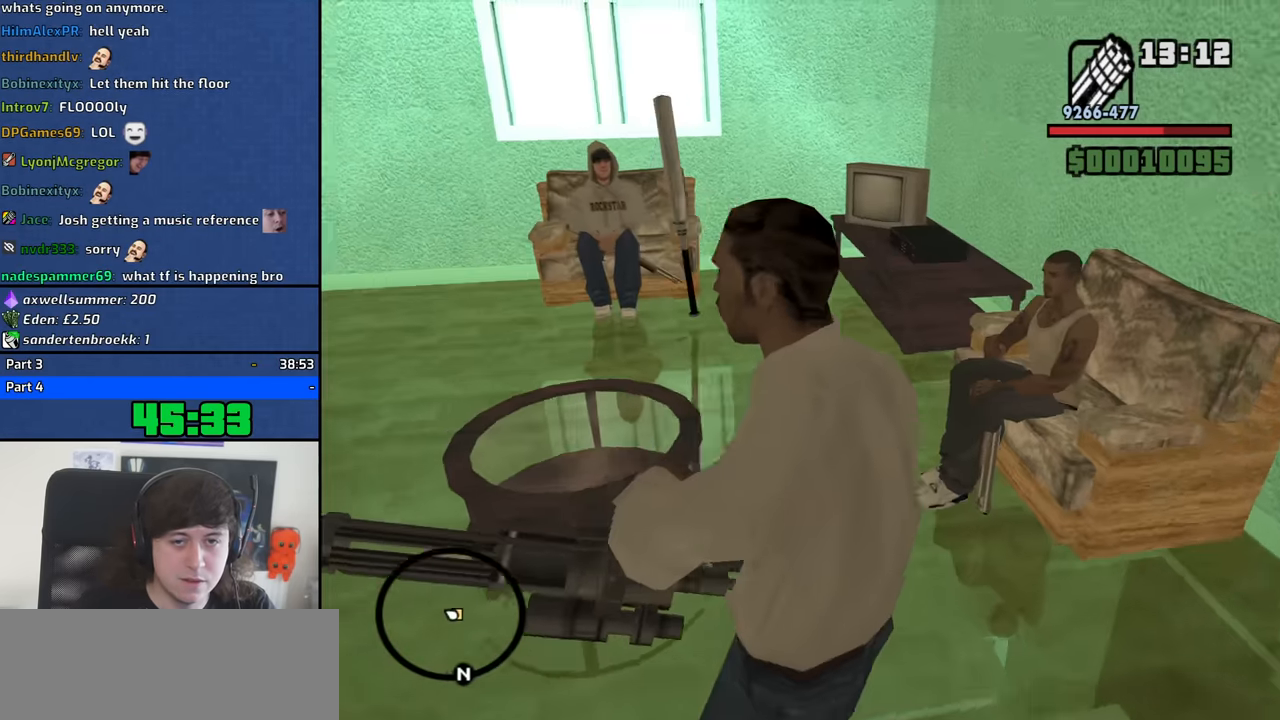
{"keys": ["d", "w"], "mouse": [], "events": [[284, "d", "down"], [384, "w", "down"]]}
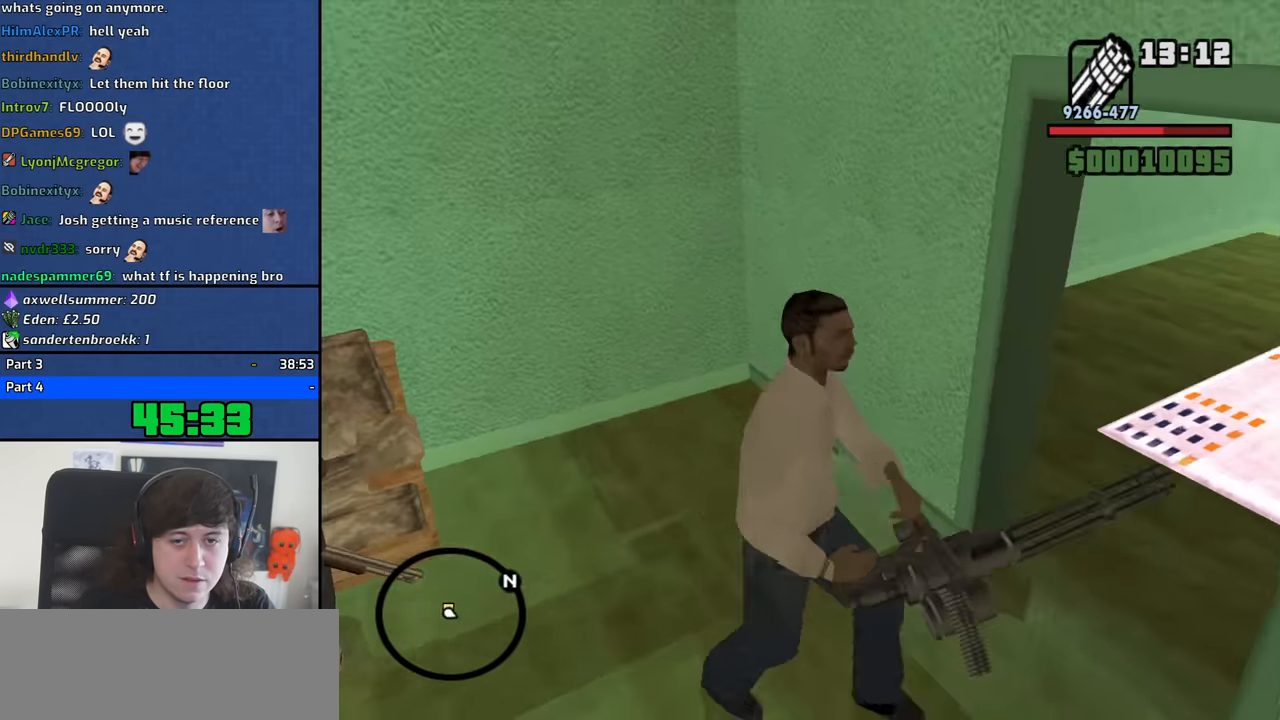
{"keys": ["w"], "mouse": [], "events": [[500, "d", "up"]]}
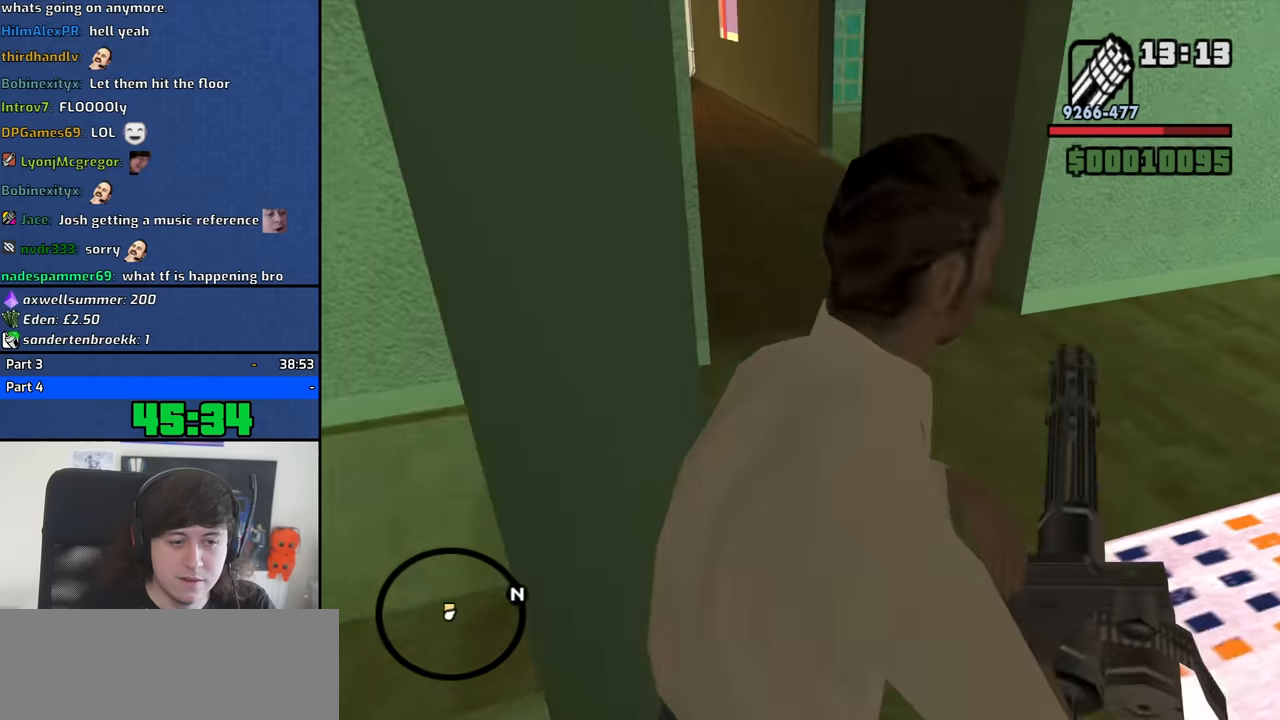
{"keys": ["w"], "mouse": [], "events": []}
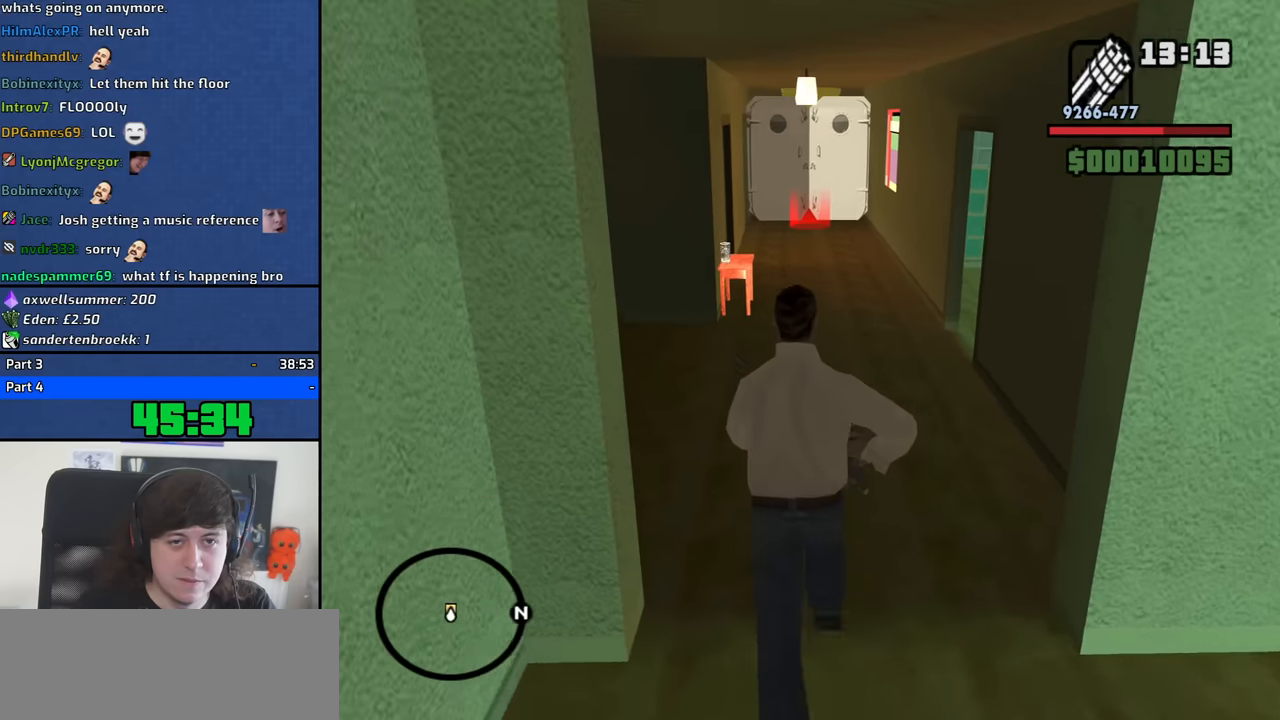
{"keys": ["w"], "mouse": [], "events": []}
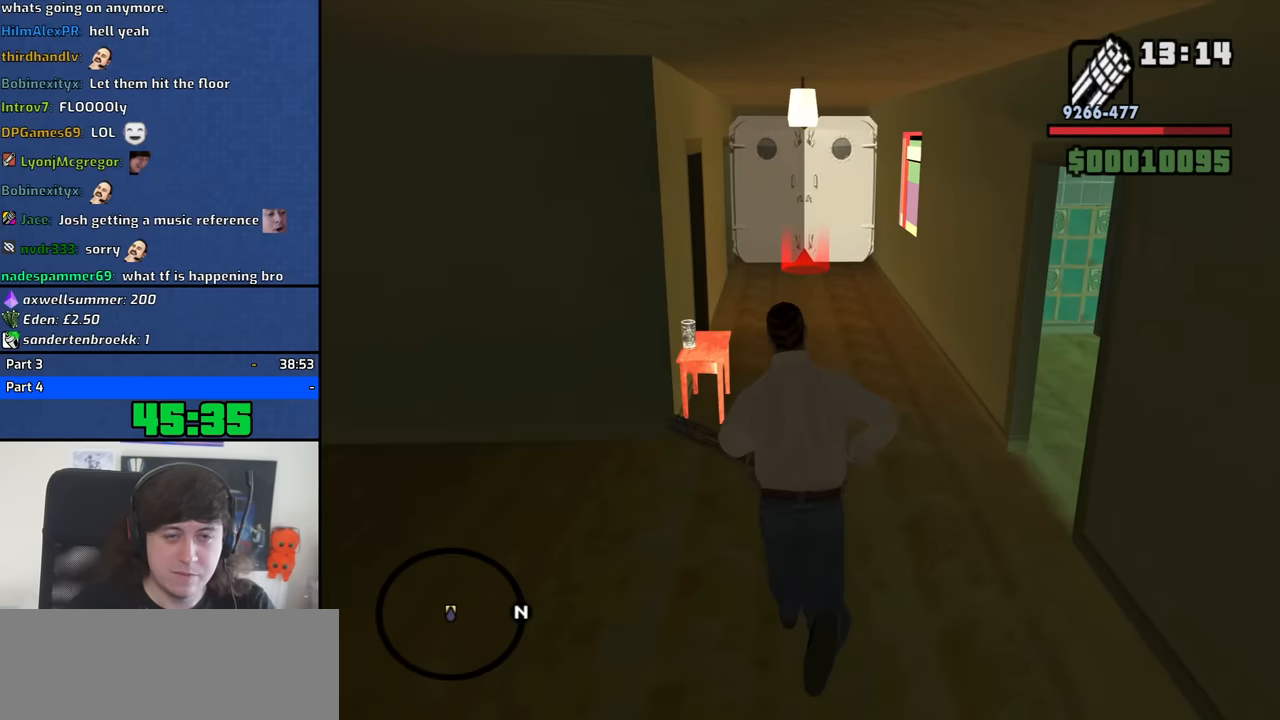
{"keys": ["ctrl", "w"], "mouse": [], "events": [[283, "ctrl", "down"]]}
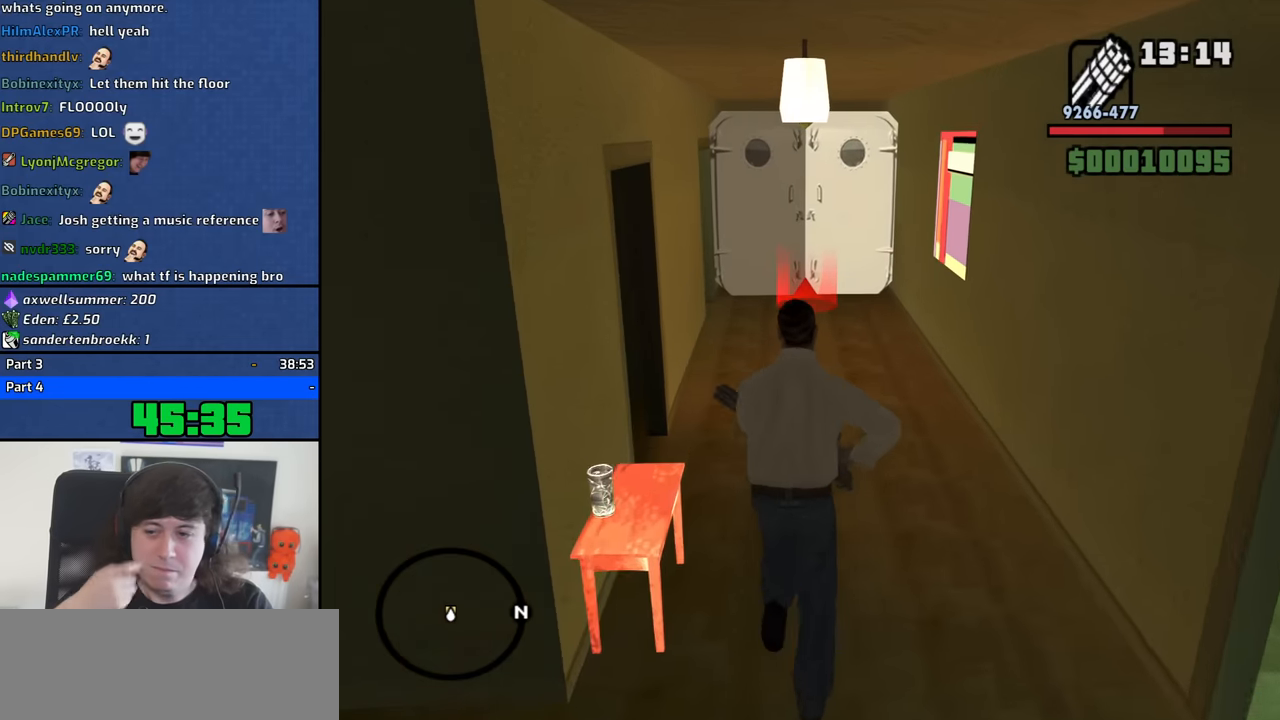
{"keys": ["w"], "mouse": [], "events": [[217, "ctrl", "up"]]}
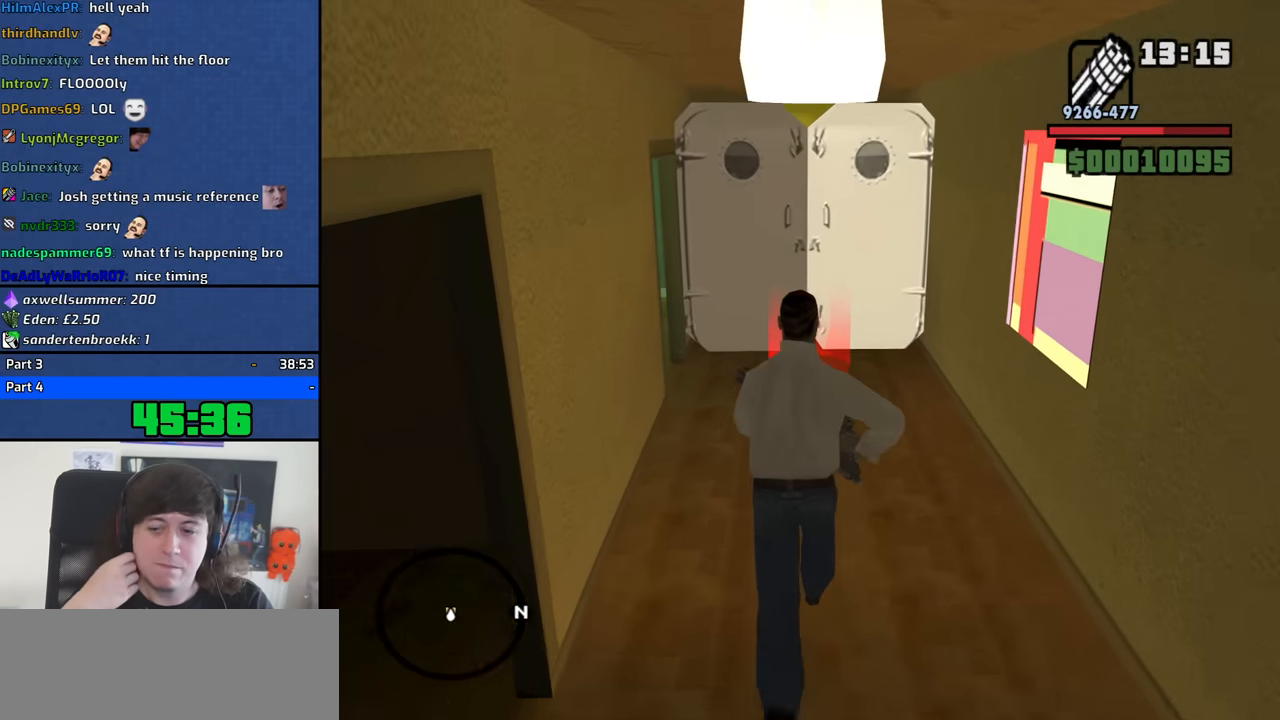
{"keys": ["ctrl"], "mouse": [], "events": [[217, "ctrl", "down"], [283, "w", "up"]]}
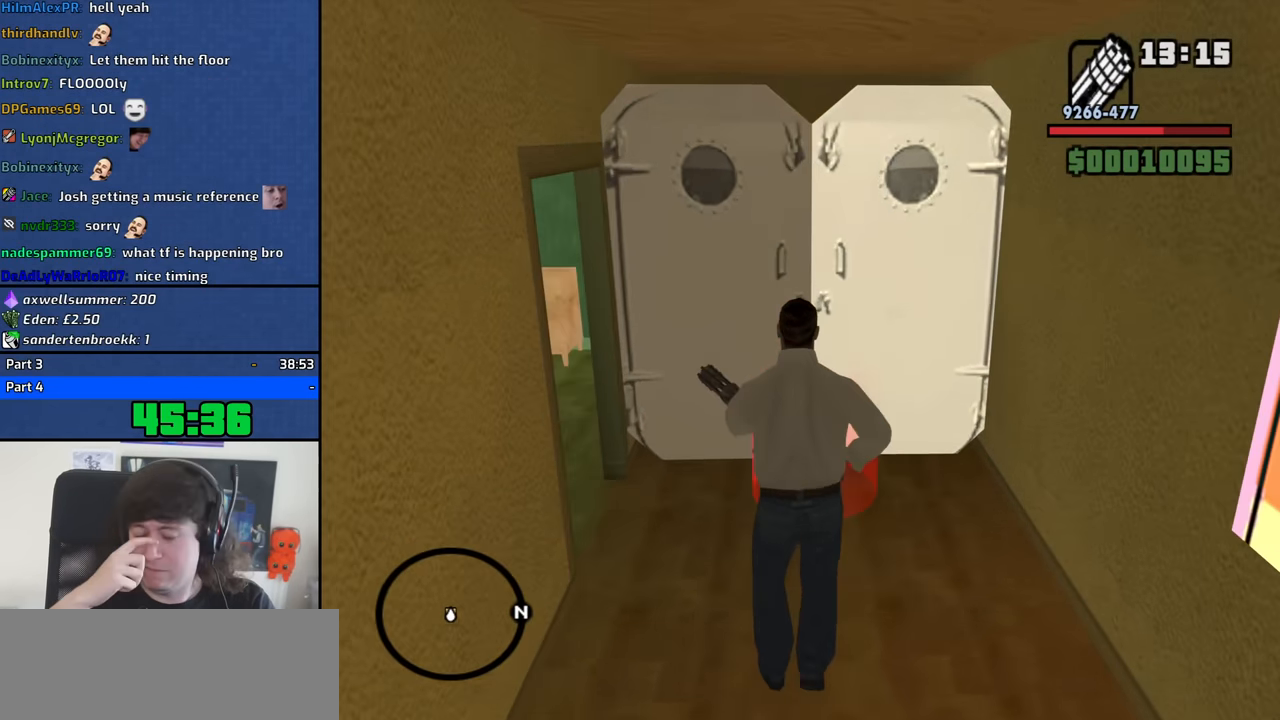
{"keys": ["ctrl", "w"], "mouse": [], "events": [[67, "w", "down"]]}
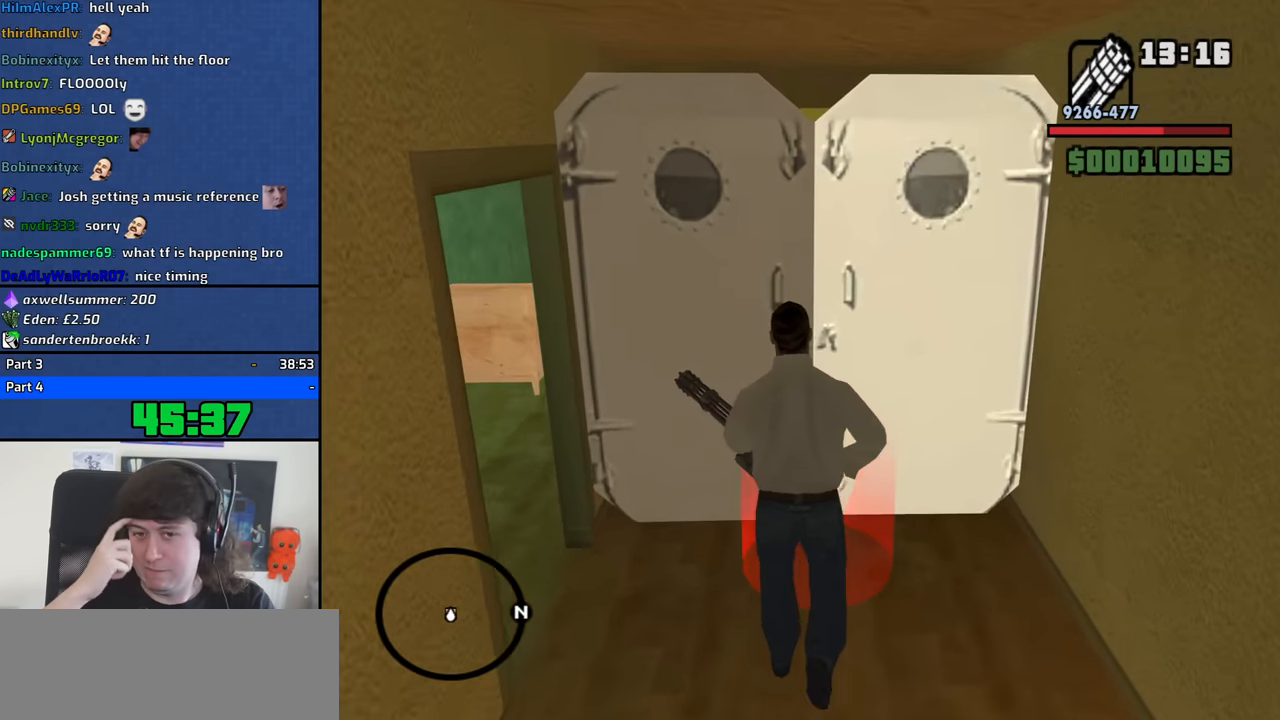
{"keys": ["ctrl"], "mouse": [], "events": [[83, "w", "up"]]}